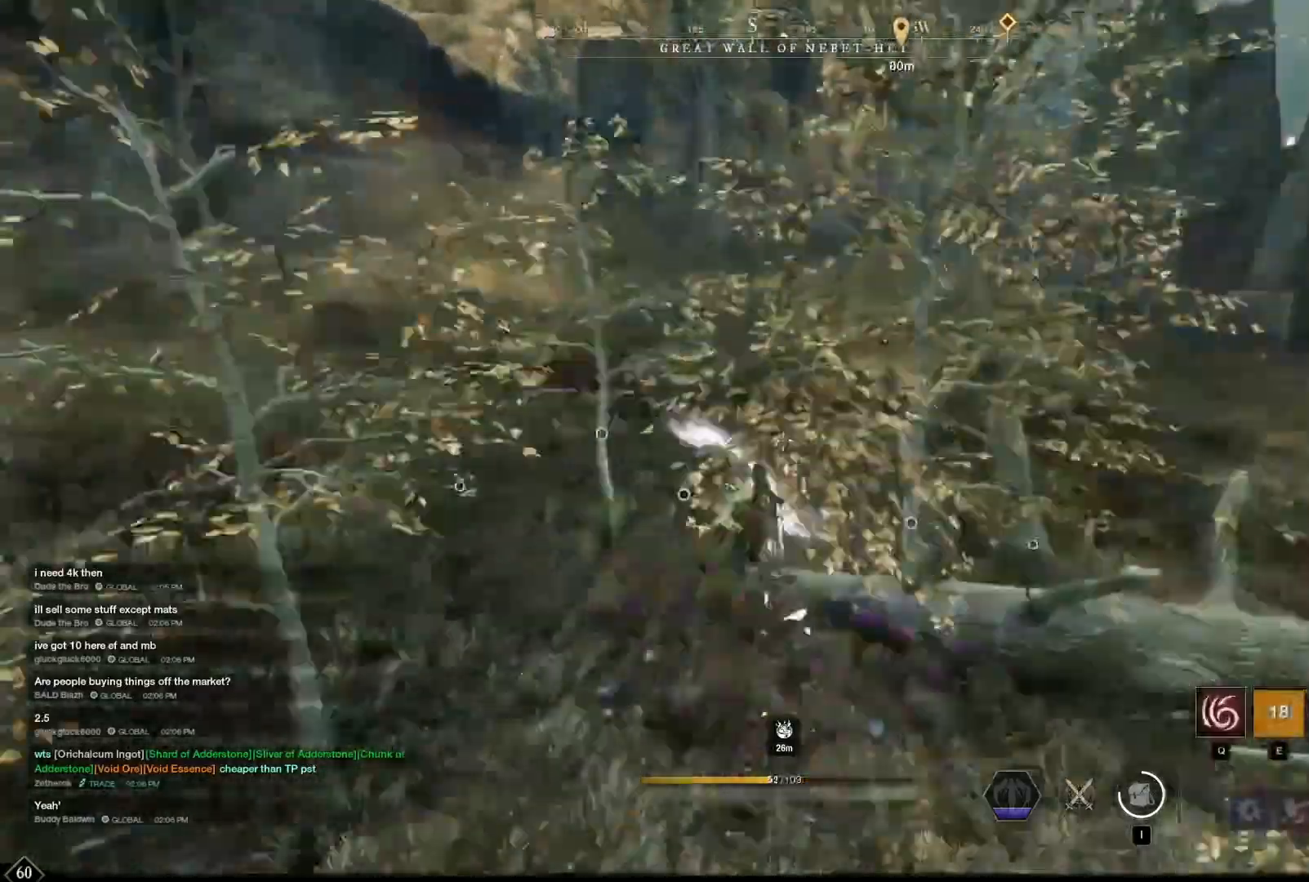
Gameplay with keyboard and mouse; each line is a JSON object with the keys and mouse buttons held at the frame after it. "events" lists presses ("down") and releases ("up") of "1", "2", "3", "4", "5", "6", "7", "a", "alt", "b", "c", "caps_lock", "ctrl", "d", "e", "escape", "f", "g", "h", "q", "r", "s", "shift", "space", "t", "tab", "v", "w", "x", "y", "z", "mouse_left", "mouse_wheel", "mouse_right", "mouse_mb4" and "mouse_mb5" between this image and that frame as [ms after this image, input, new state], when the widget could be followed in between. "mouse_left", "mouse_wheel", "mouse_right", "mouse_mb4", "mouse_mb5" = the "left", "wheel", "right", "mb4", "mb5" buttons of the "mouse" list. No other keys are recorded. "wheel" means that the mouse wheel is clicked or scrolled. Mouse movement is not recorded.
{"keys": [], "mouse": []}
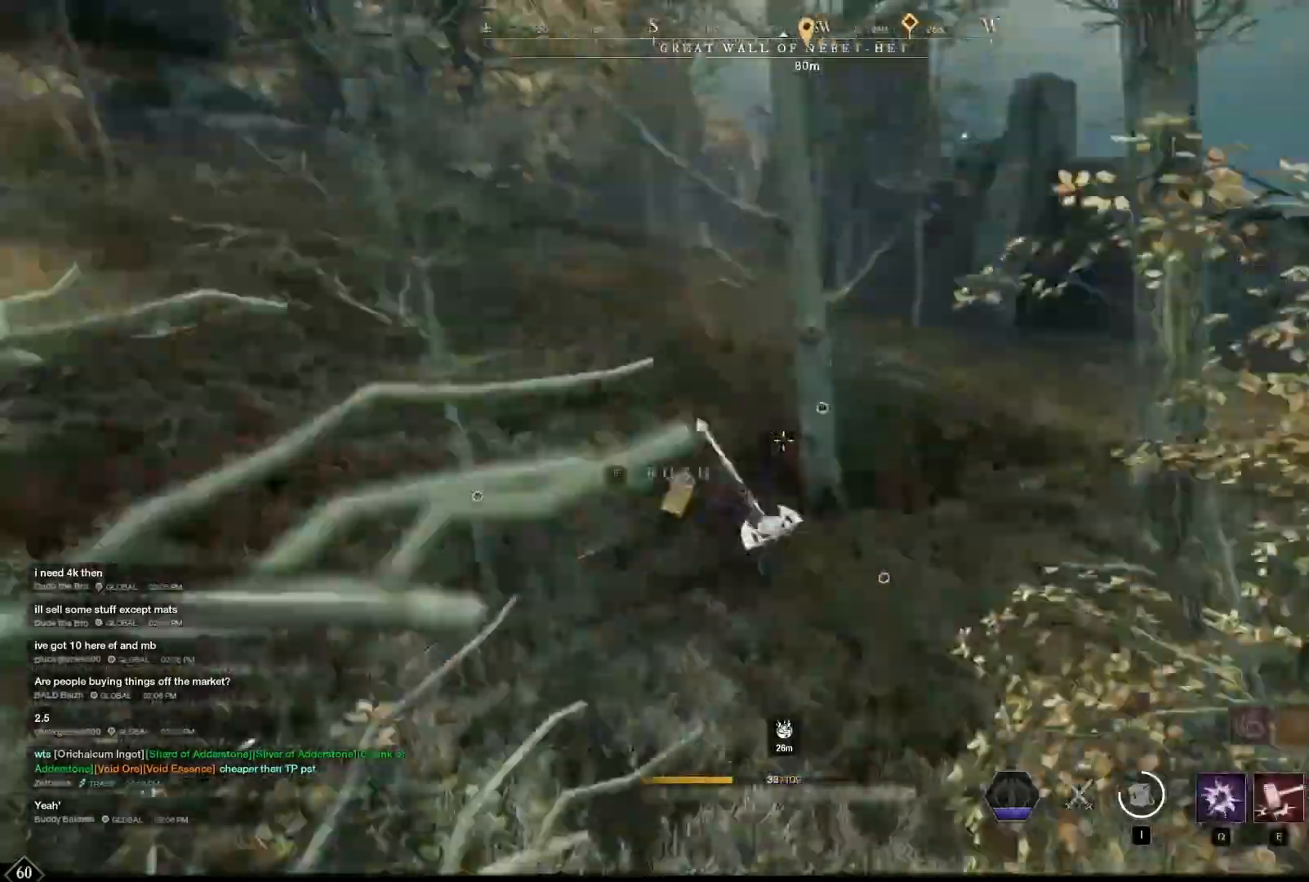
{"keys": [], "mouse": [], "events": []}
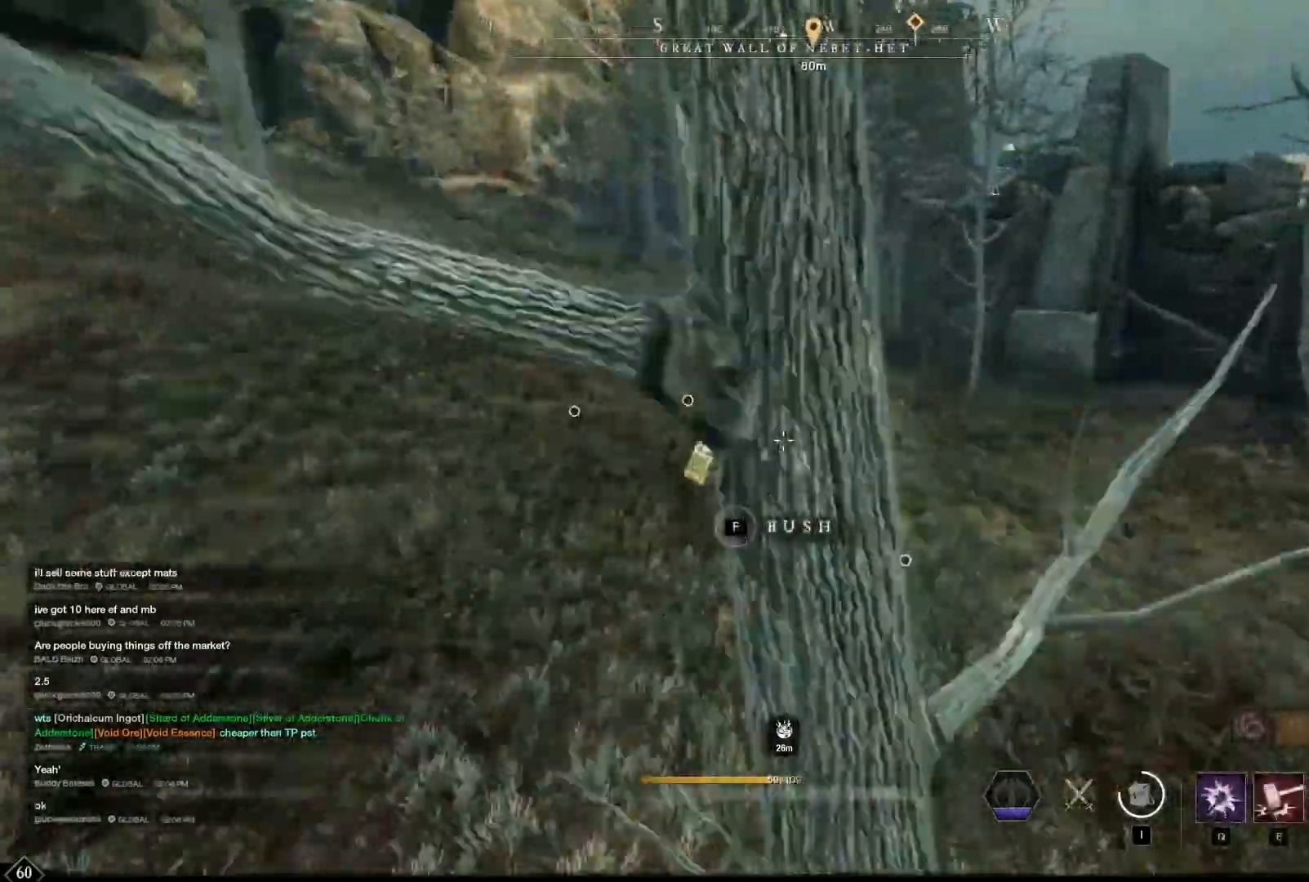
{"keys": [], "mouse": [], "events": [[42, "tab", "down"], [83, "tab", "up"], [333, "mouse_right", "down"], [375, "mouse_right", "up"]]}
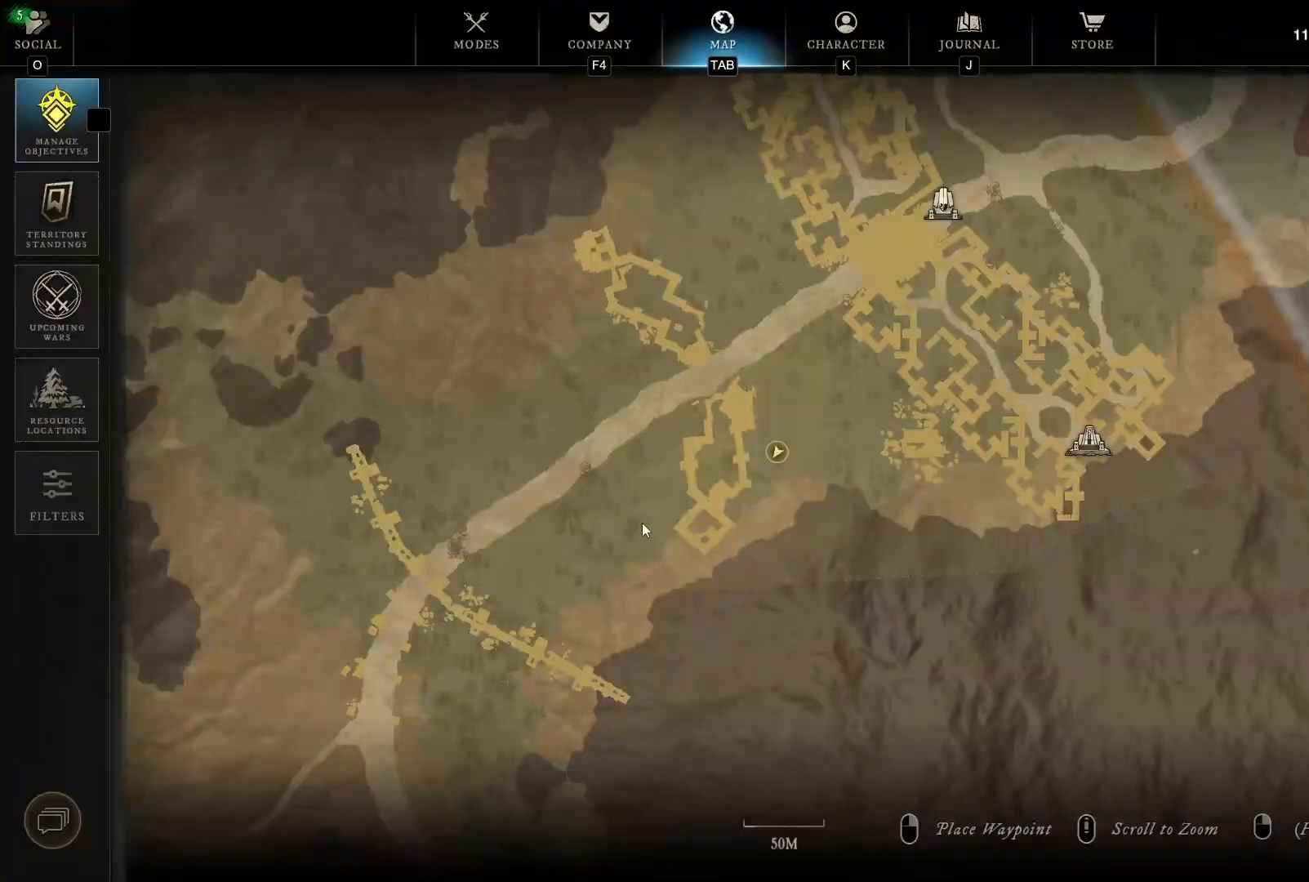
{"keys": [], "mouse": [], "events": [[83, "mouse_left", "down"], [250, "mouse_left", "up"], [375, "tab", "down"], [417, "tab", "up"]]}
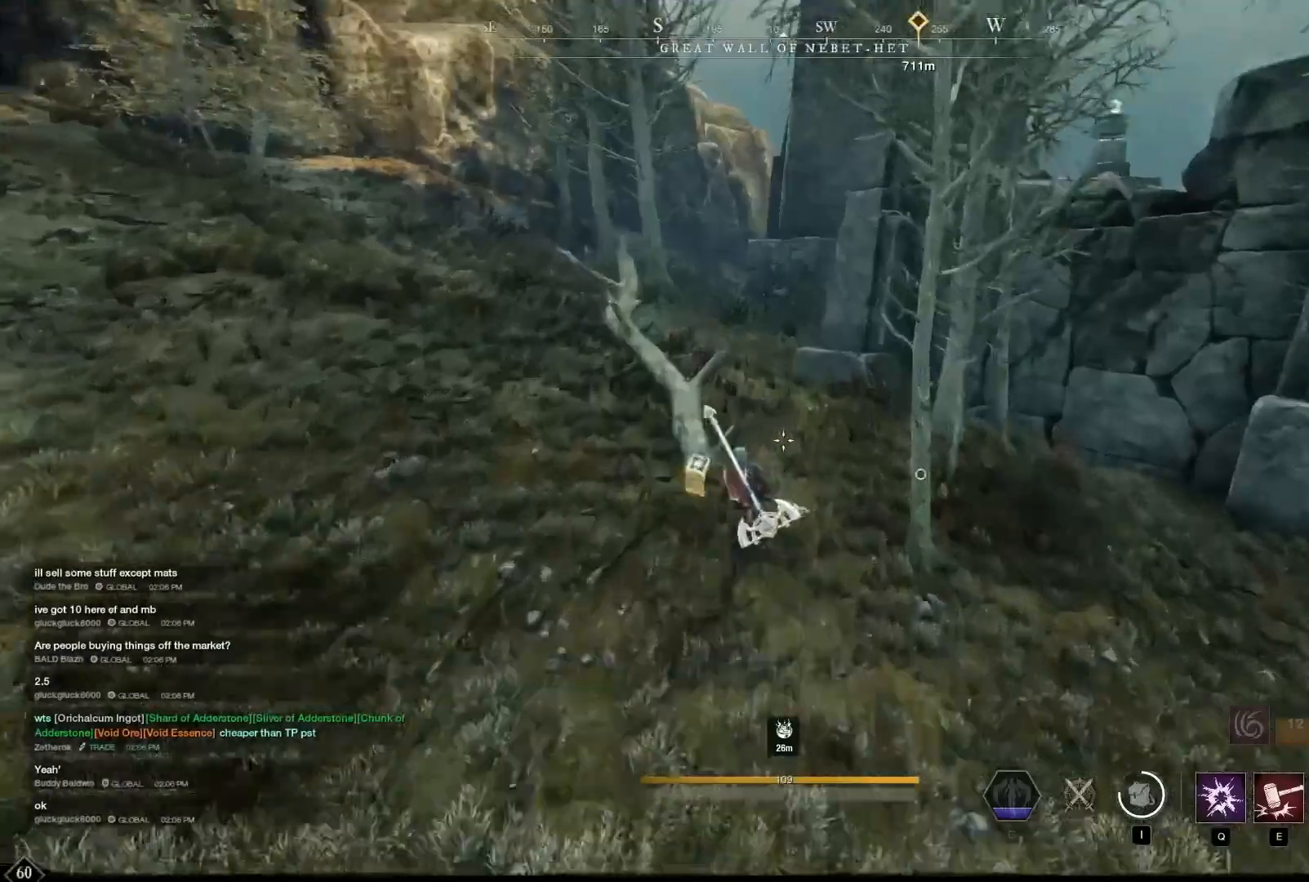
{"keys": ["w"], "mouse": []}
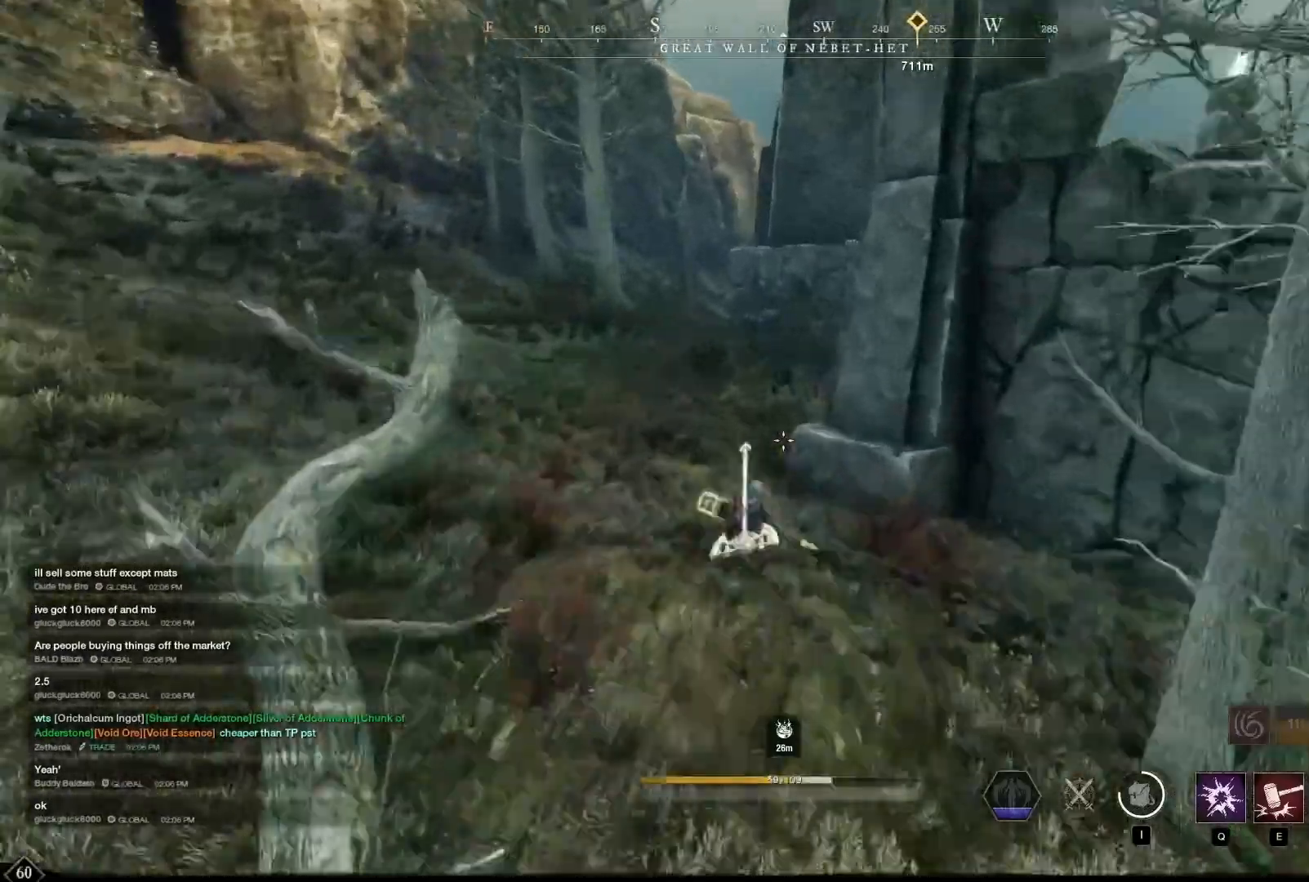
{"keys": ["w"], "mouse": [], "events": []}
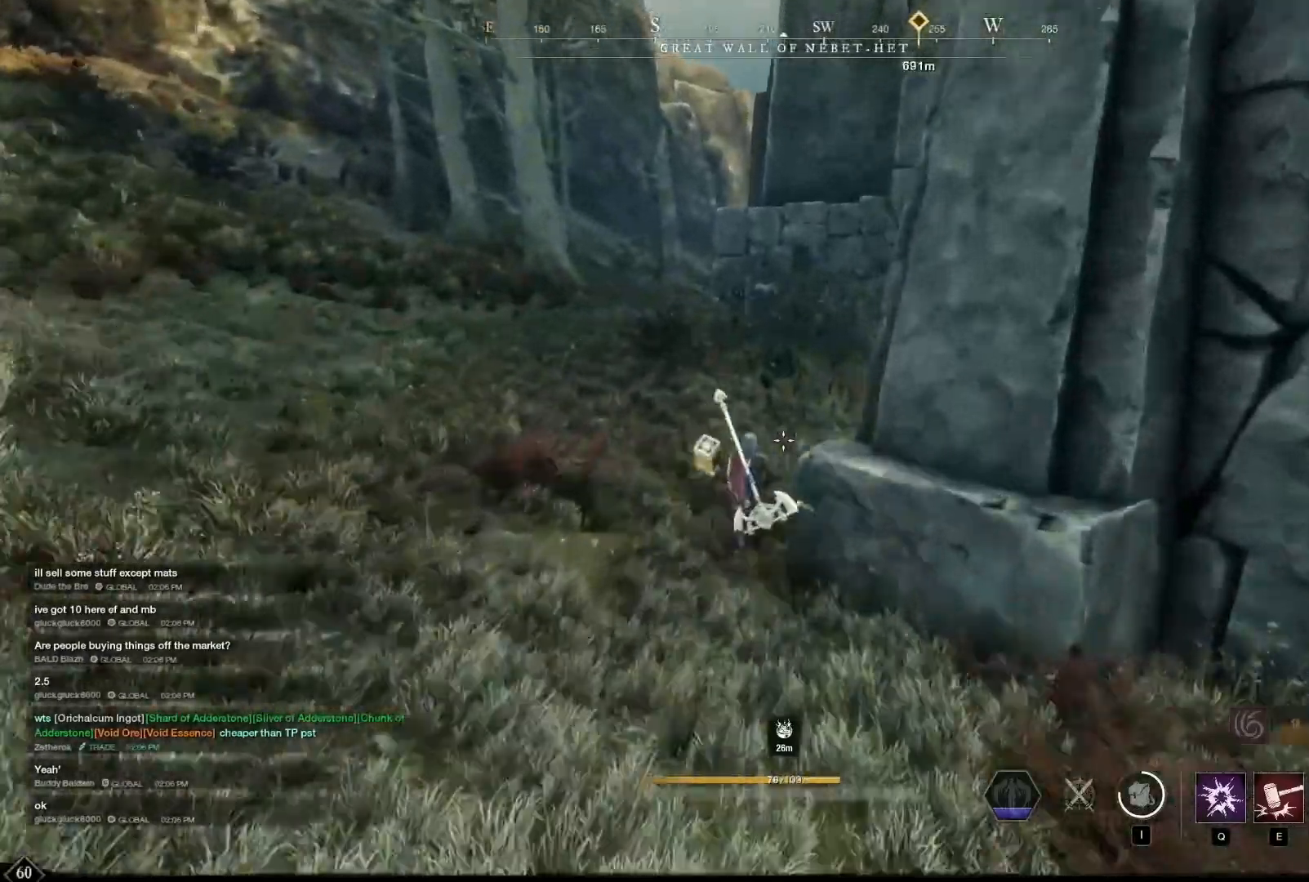
{"keys": ["w"], "mouse": [], "events": []}
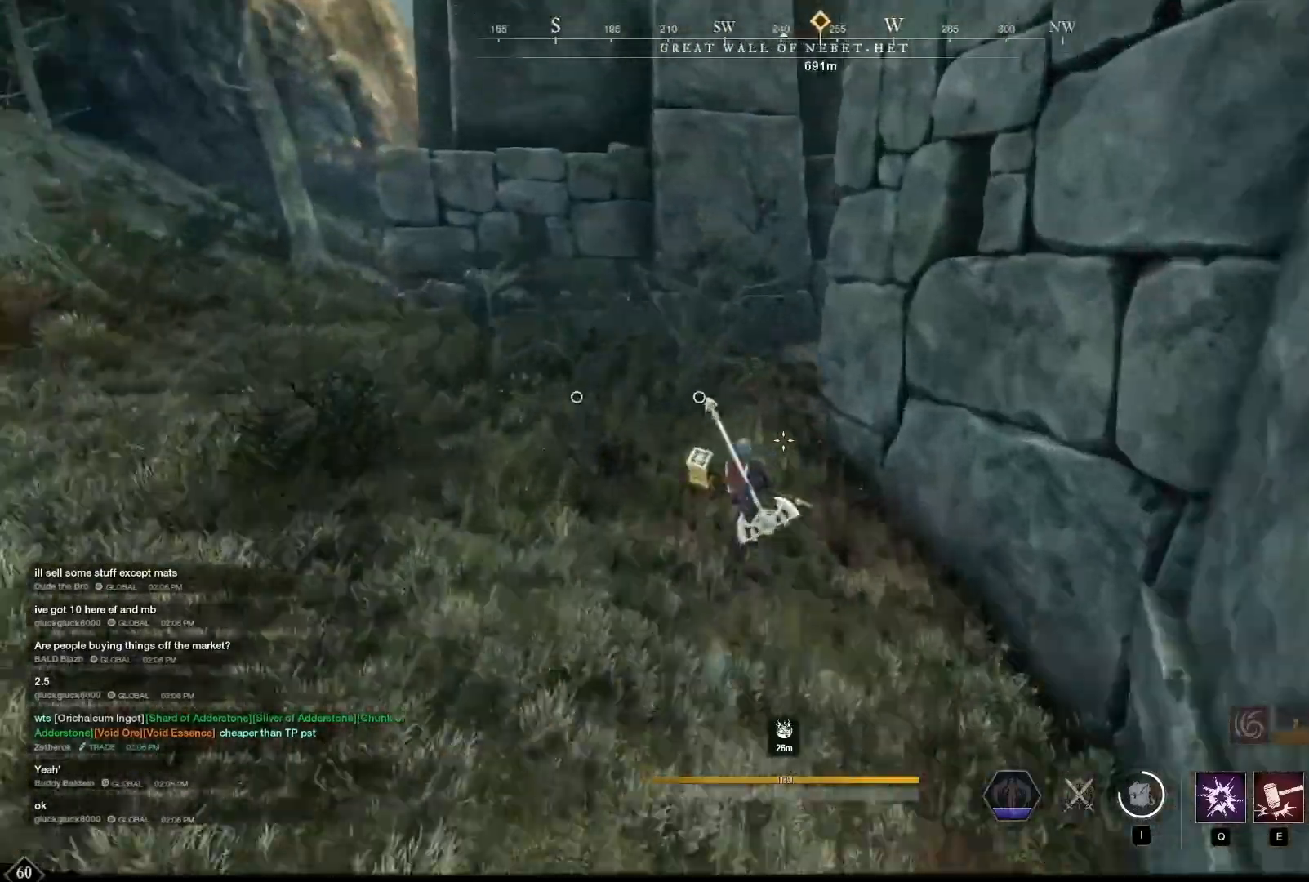
{"keys": ["w"], "mouse": []}
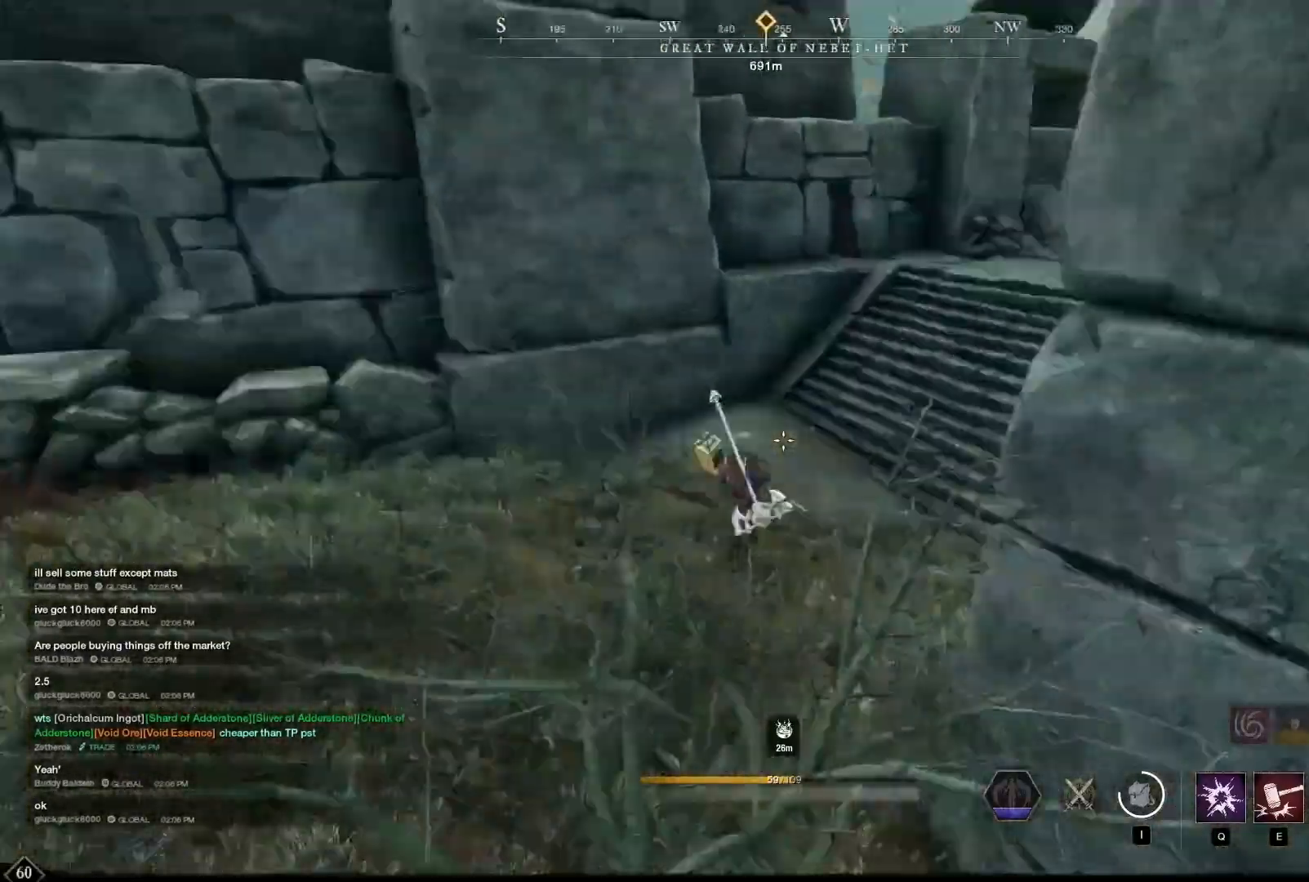
{"keys": ["w"], "mouse": [], "events": []}
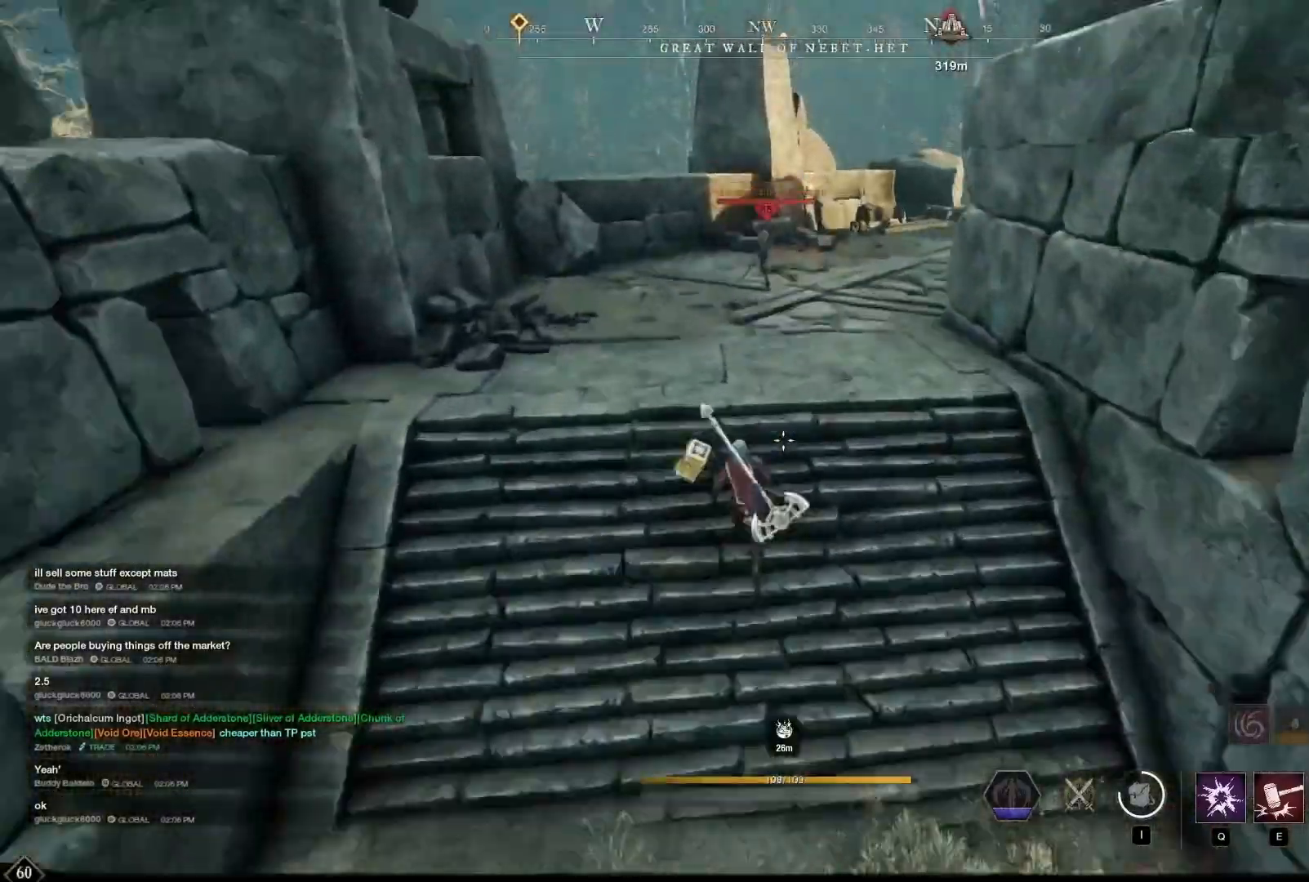
{"keys": ["w"], "mouse": ["left"], "events": [[42, "shift", "down"], [83, "shift", "up"], [250, "mouse_left", "down"]]}
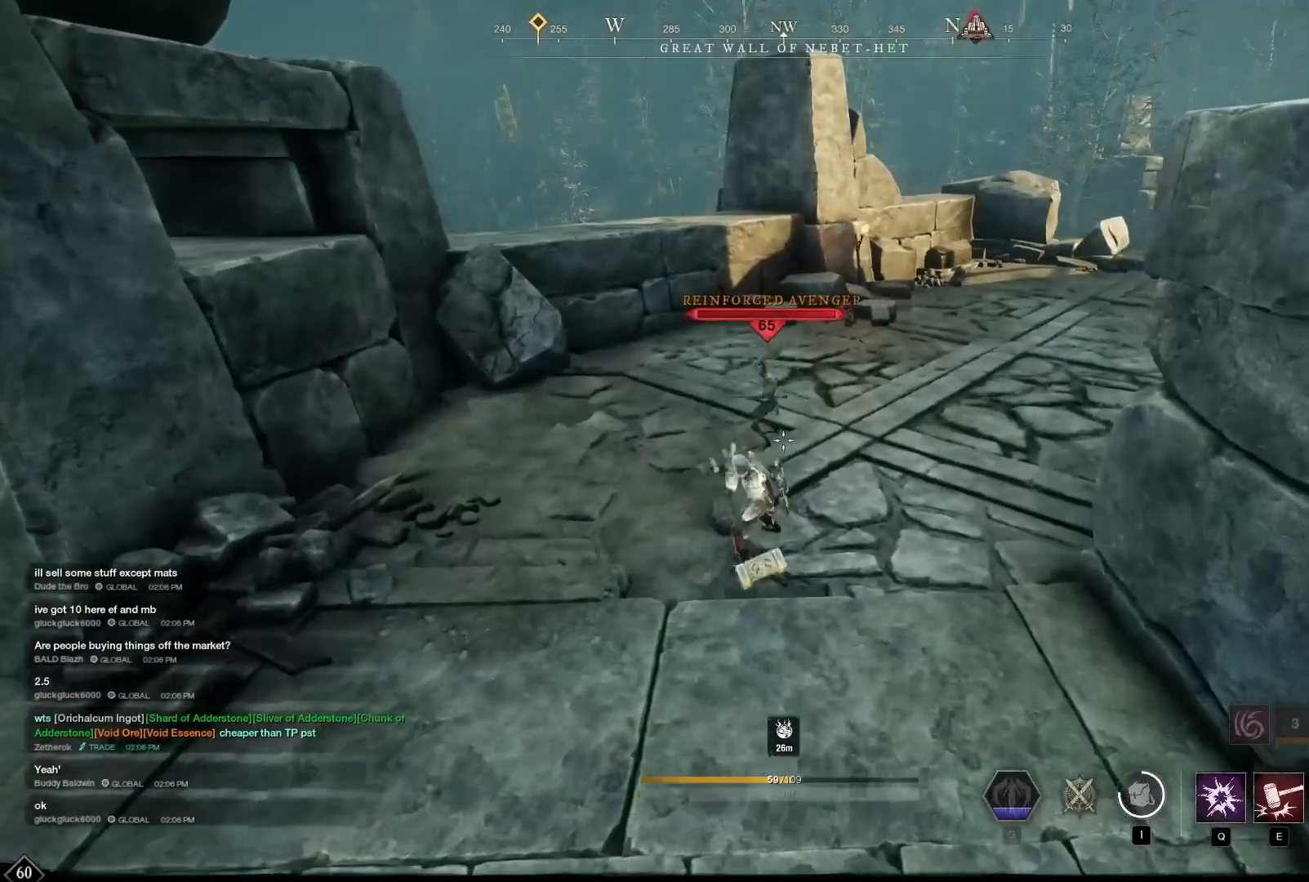
{"keys": [], "mouse": [], "events": [[167, "r", "down"], [208, "mouse_left", "up"], [375, "r", "up"], [417, "w", "up"]]}
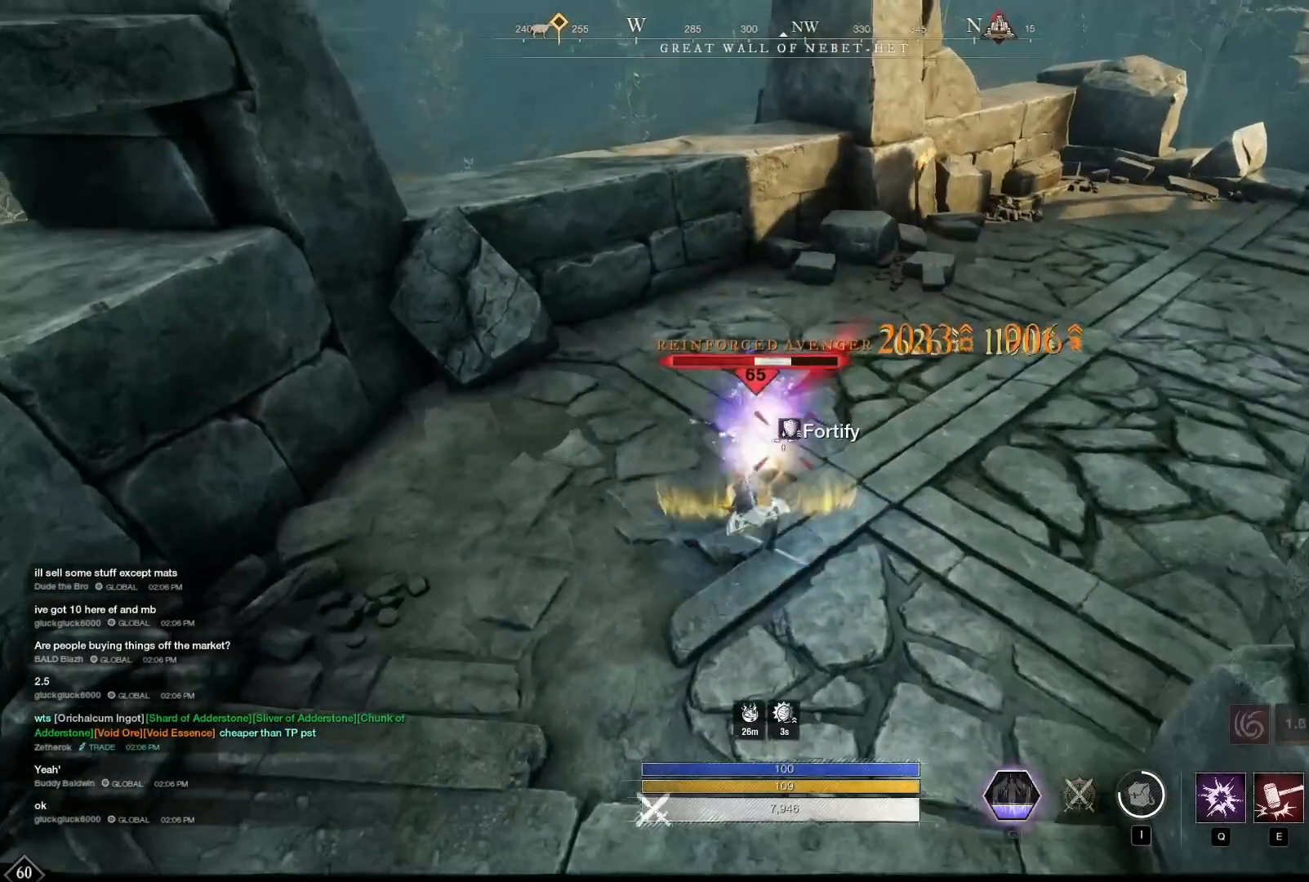
{"keys": [], "mouse": [], "events": [[42, "mouse_left", "down"], [83, "mouse_left", "up"], [292, "mouse_left", "down"], [333, "mouse_left", "up"]]}
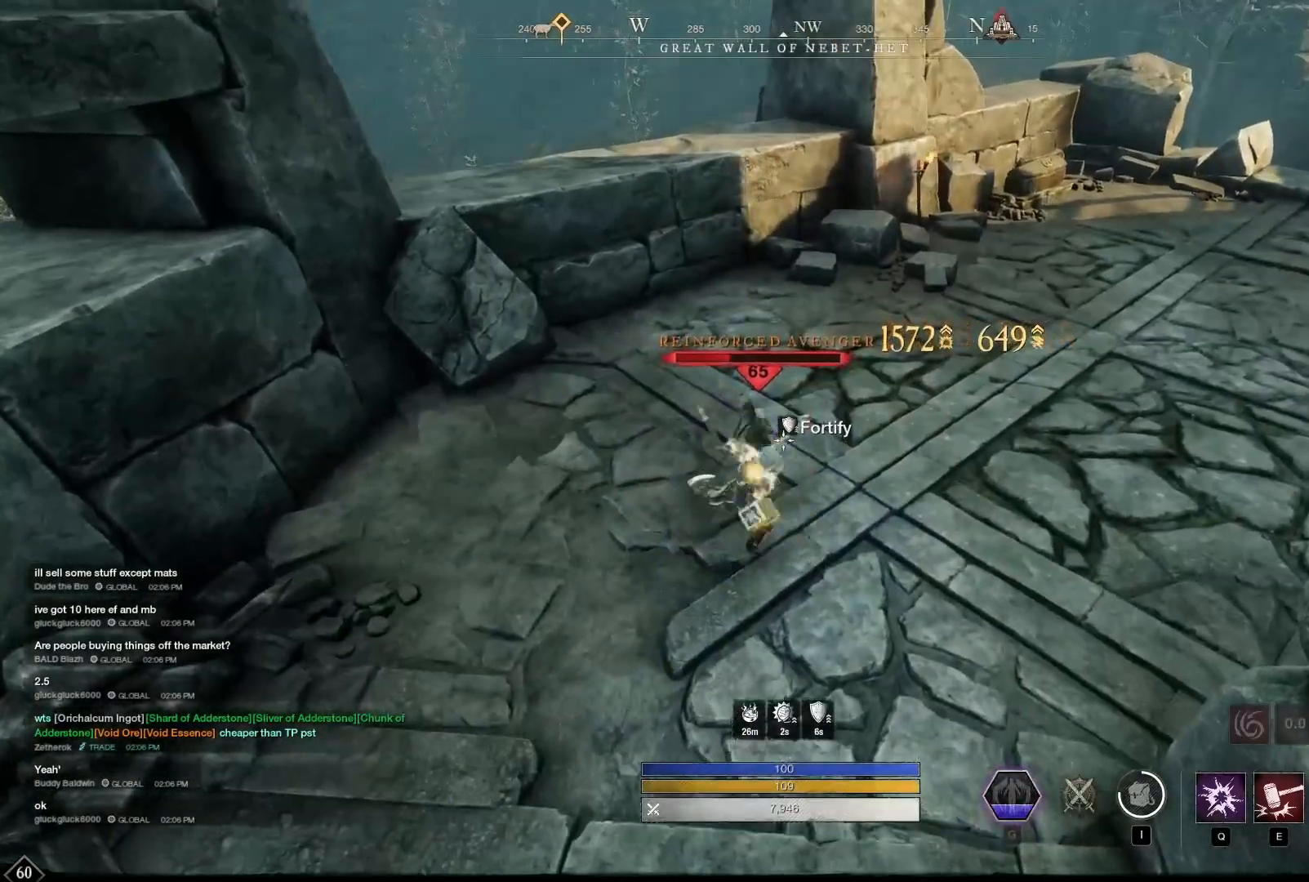
{"keys": ["w"], "mouse": [], "events": [[83, "e", "down"], [125, "e", "up"], [417, "w", "down"]]}
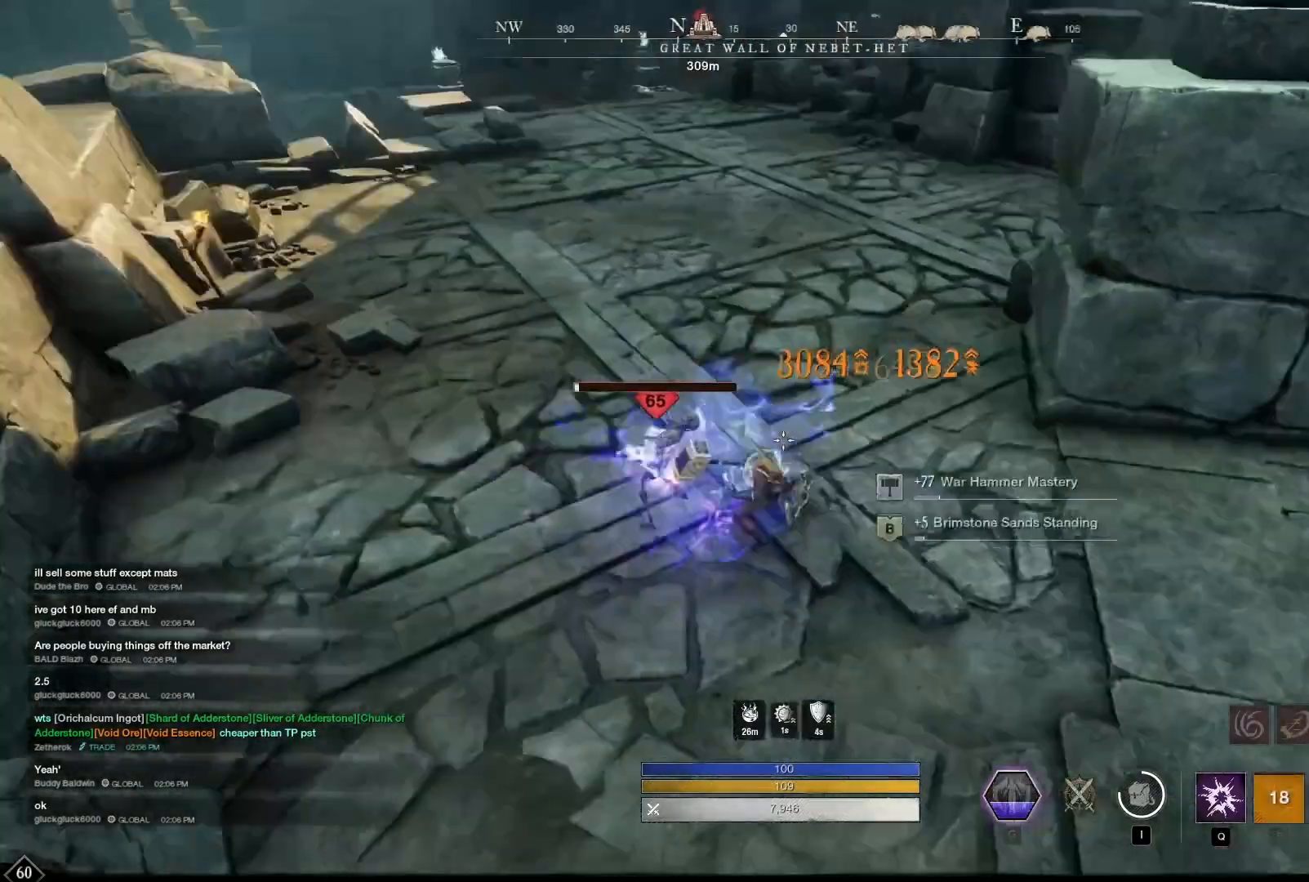
{"keys": ["w"], "mouse": [], "events": []}
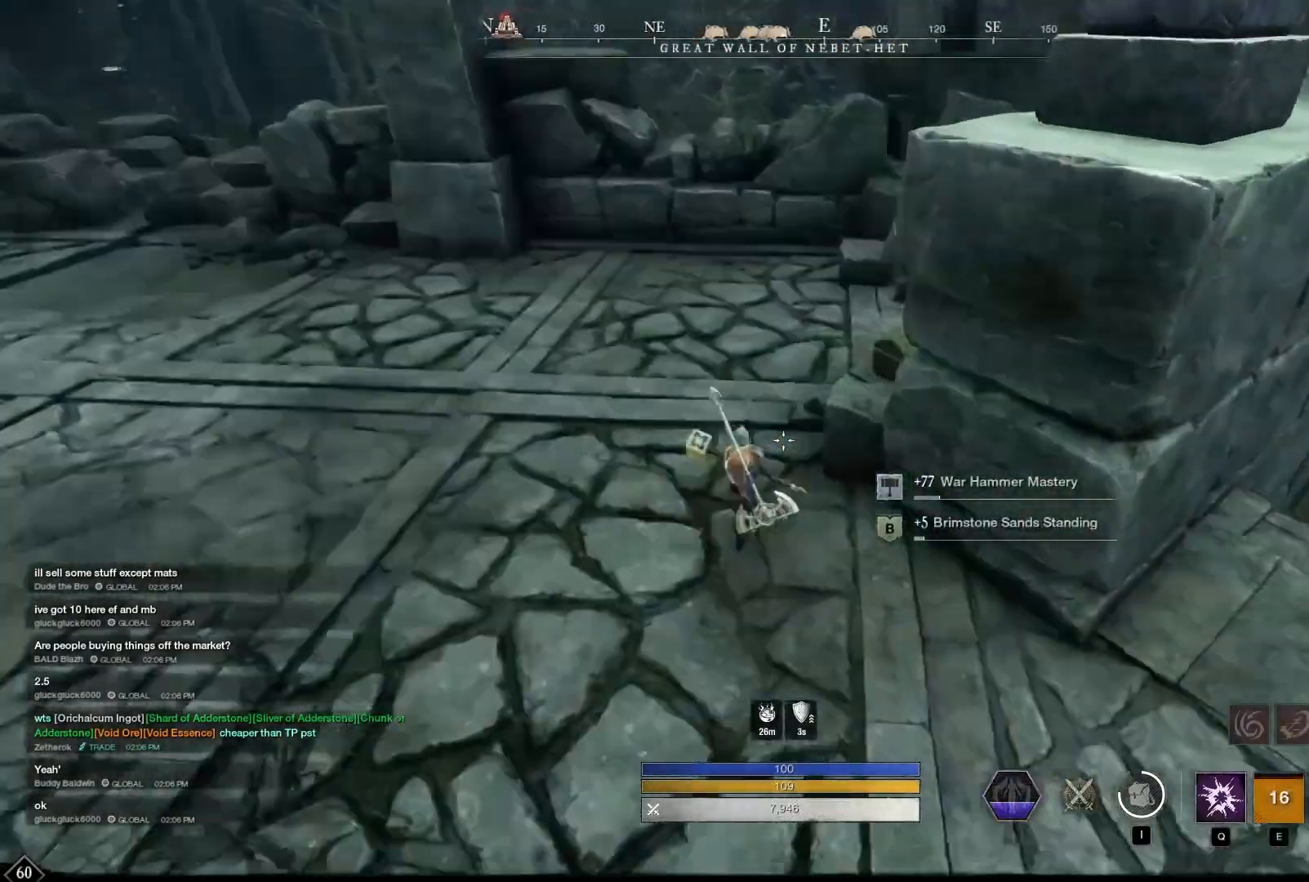
{"keys": [], "mouse": [], "events": [[417, "f", "down"], [458, "w", "up"], [500, "f", "up"]]}
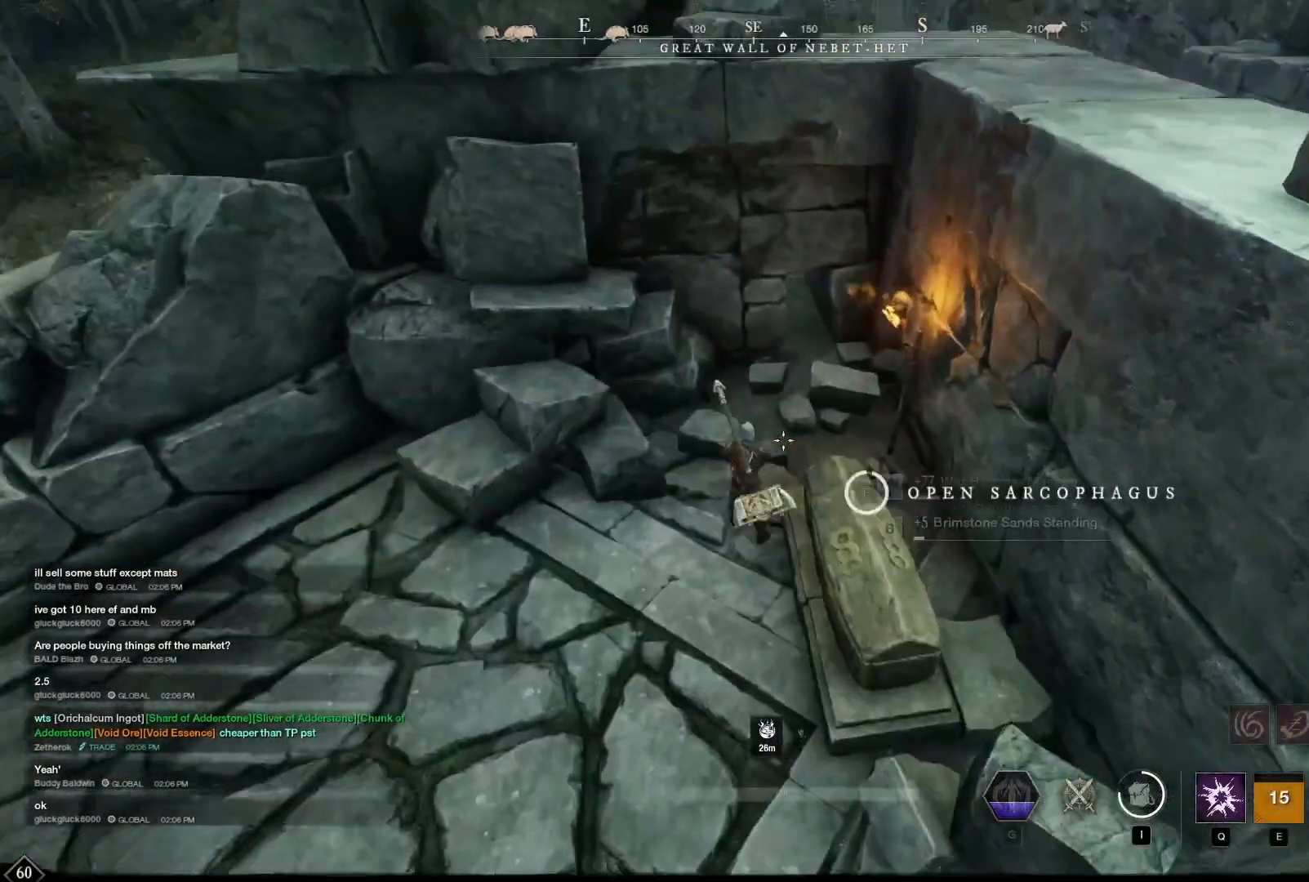
{"keys": [], "mouse": [], "events": []}
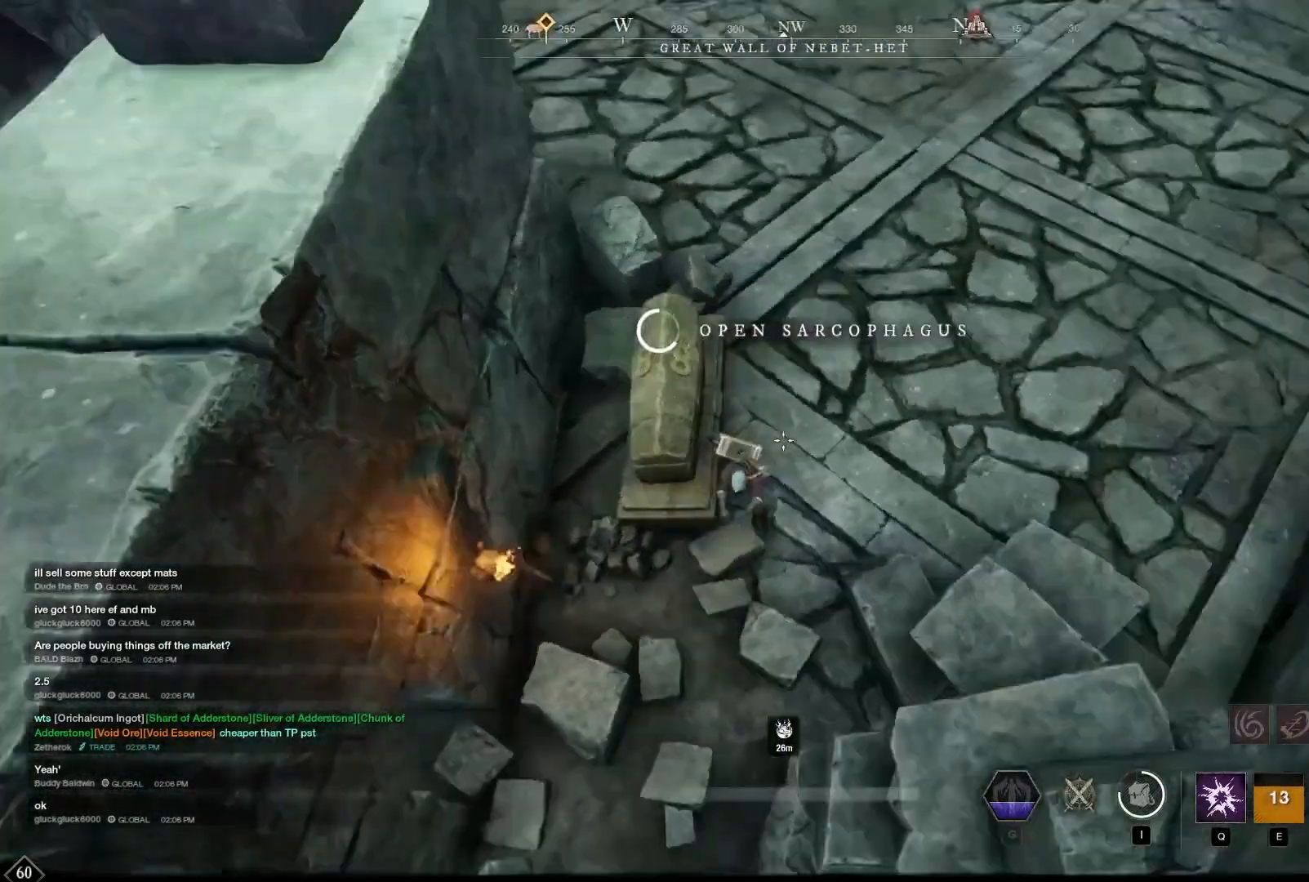
{"keys": [], "mouse": [], "events": []}
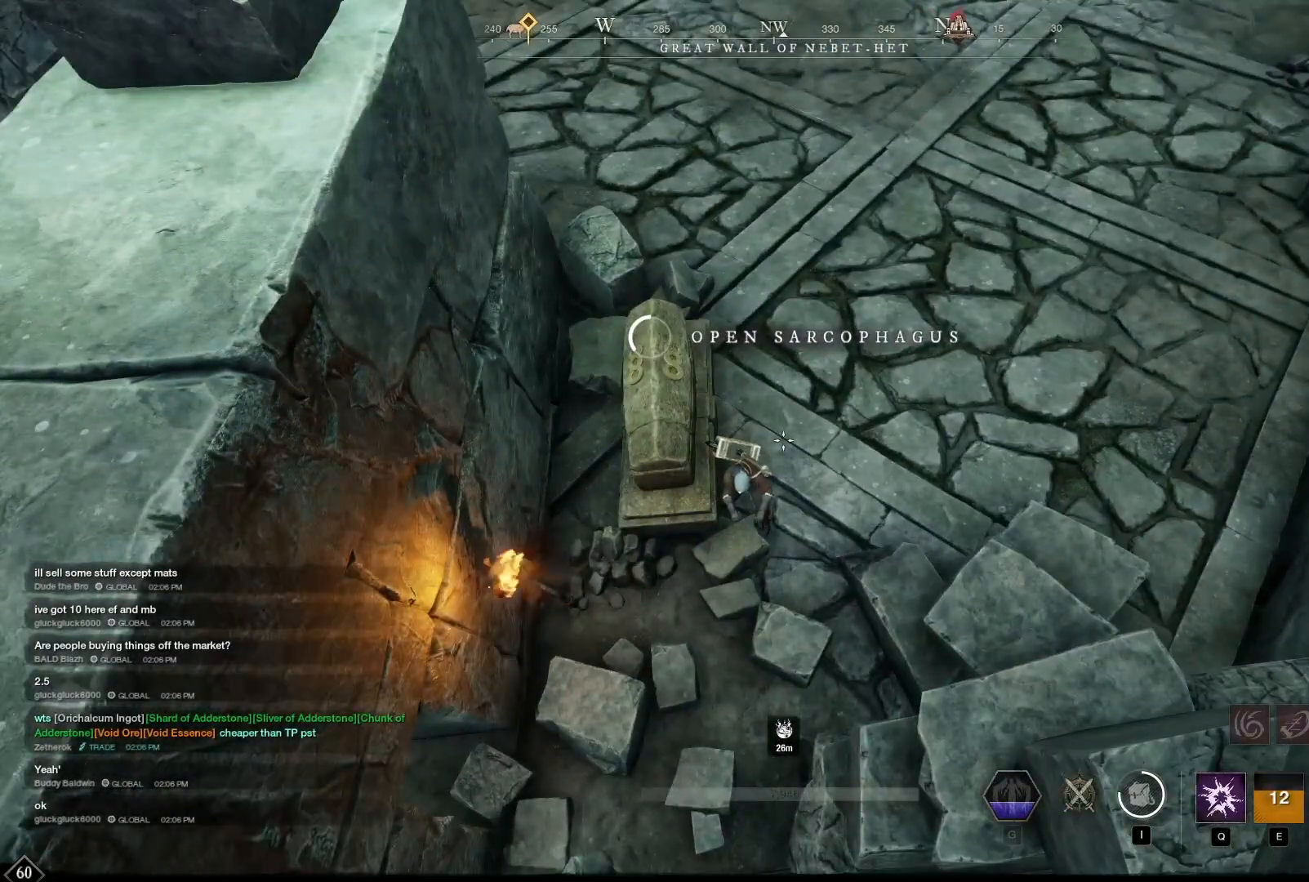
{"keys": [], "mouse": [], "events": []}
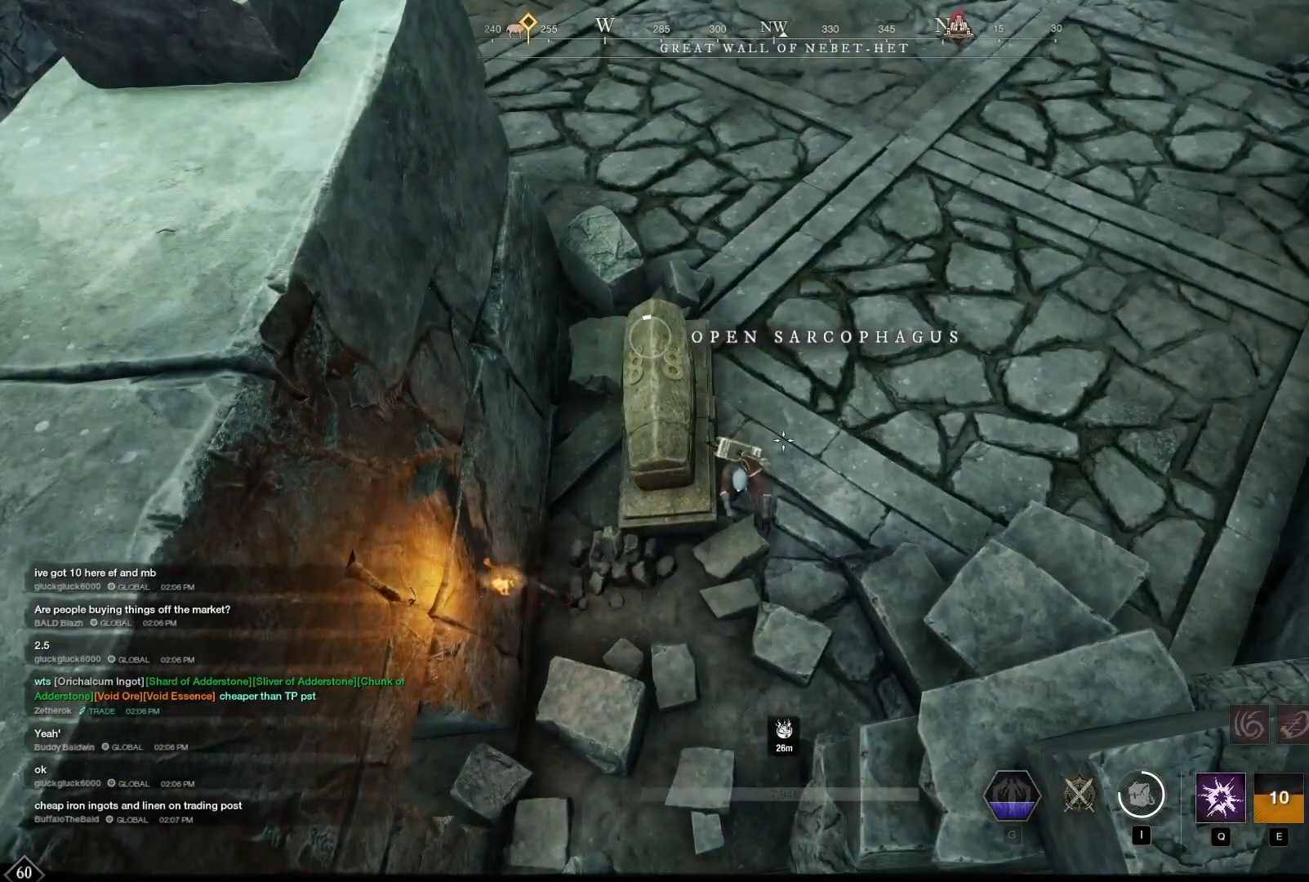
{"keys": [], "mouse": [], "events": []}
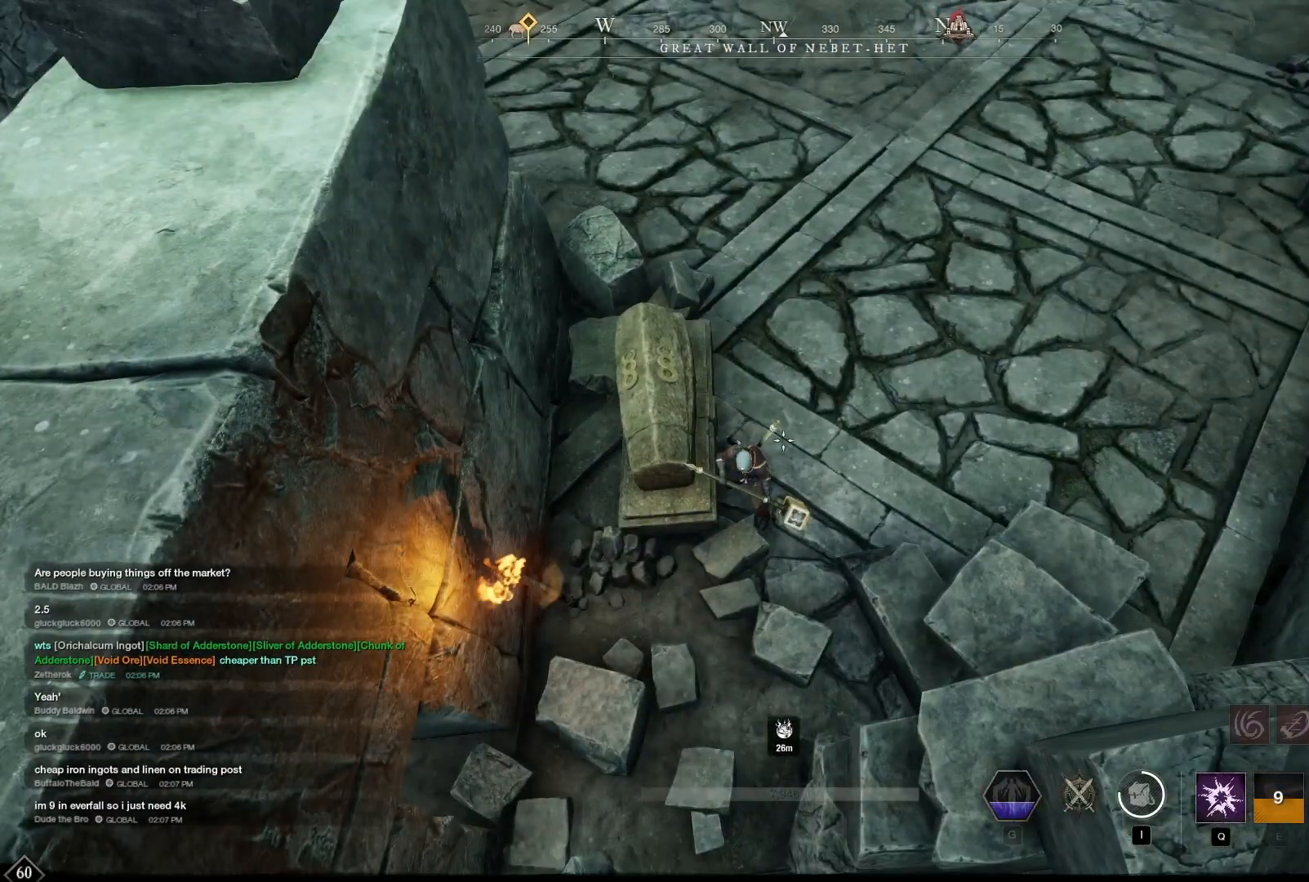
{"keys": [], "mouse": ["left"], "events": [[167, "mouse_left", "down"]]}